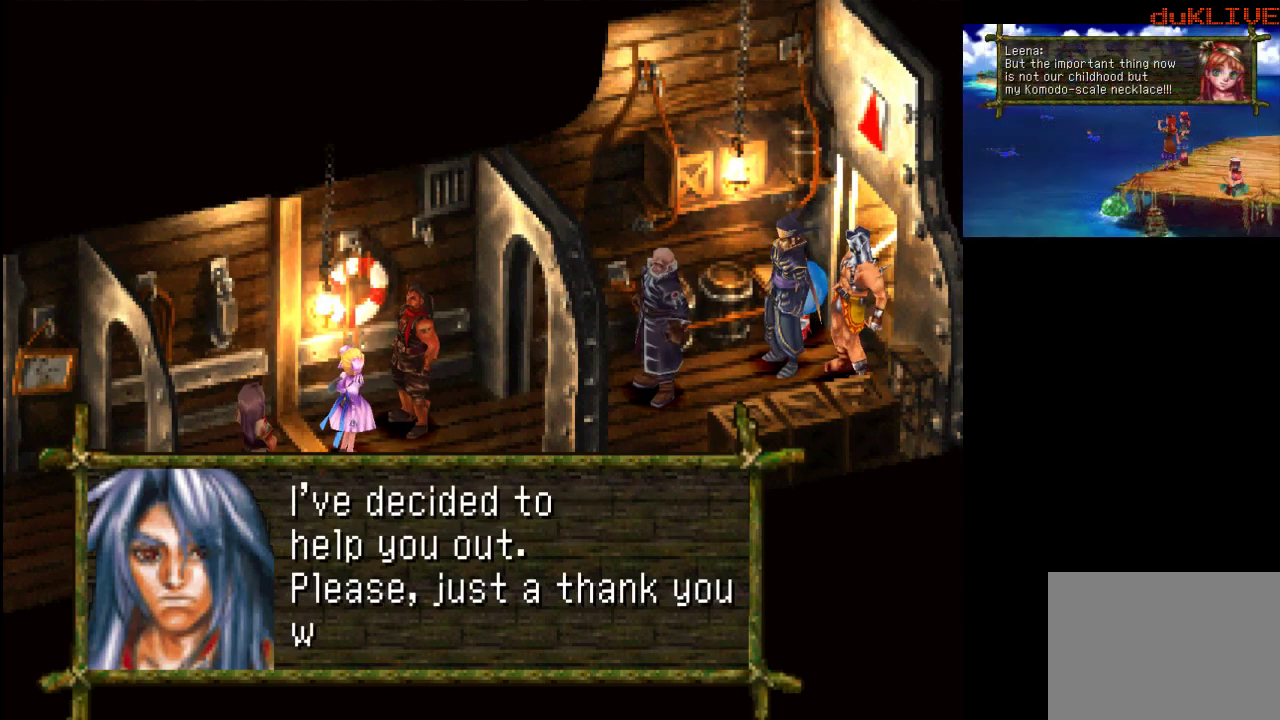
Gameplay with a controller (PlayStation layout); each line is a JSON object with the inputs held at the frame after it. "events" lists button and stick changes between this image and that frame as [ms after this image, input, new state], when the widget could be followed in between. Not read: L3 R3.
{"buttons": [], "left_stick": "center", "right_stick": "center", "events": []}
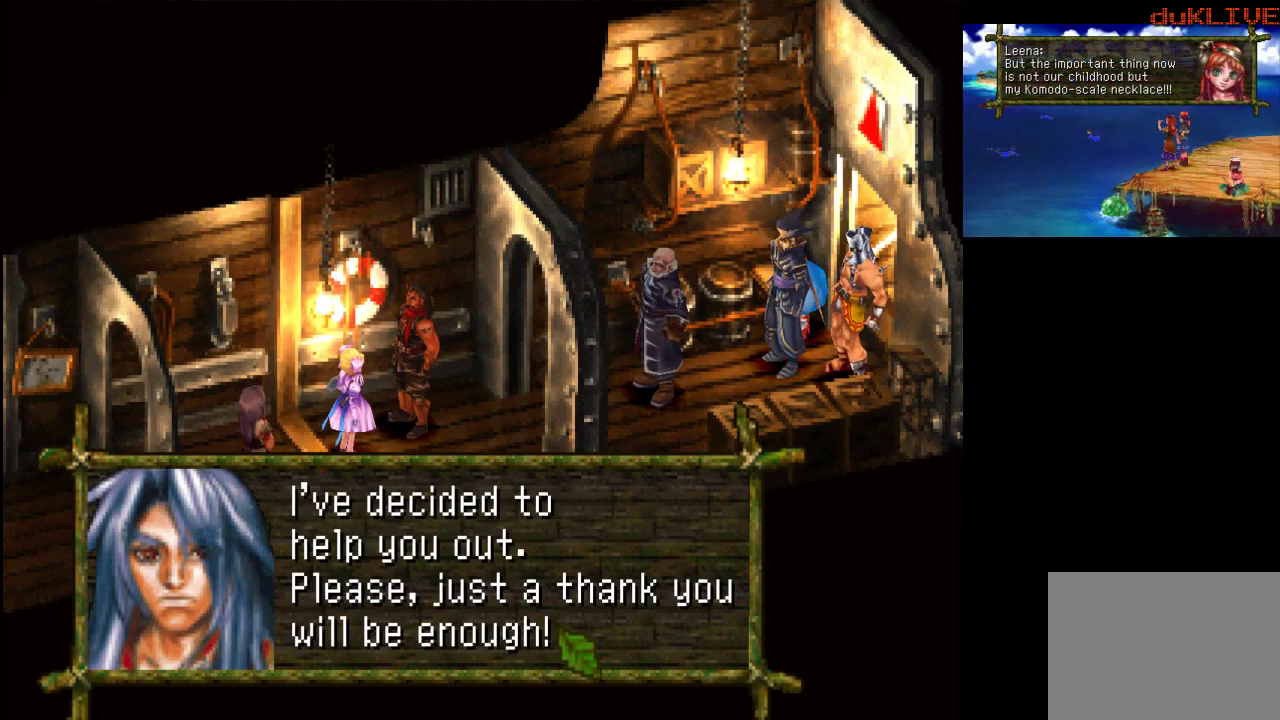
{"buttons": [], "left_stick": "center", "right_stick": "center", "events": [[267, "CROSS", "down"], [433, "CROSS", "up"]]}
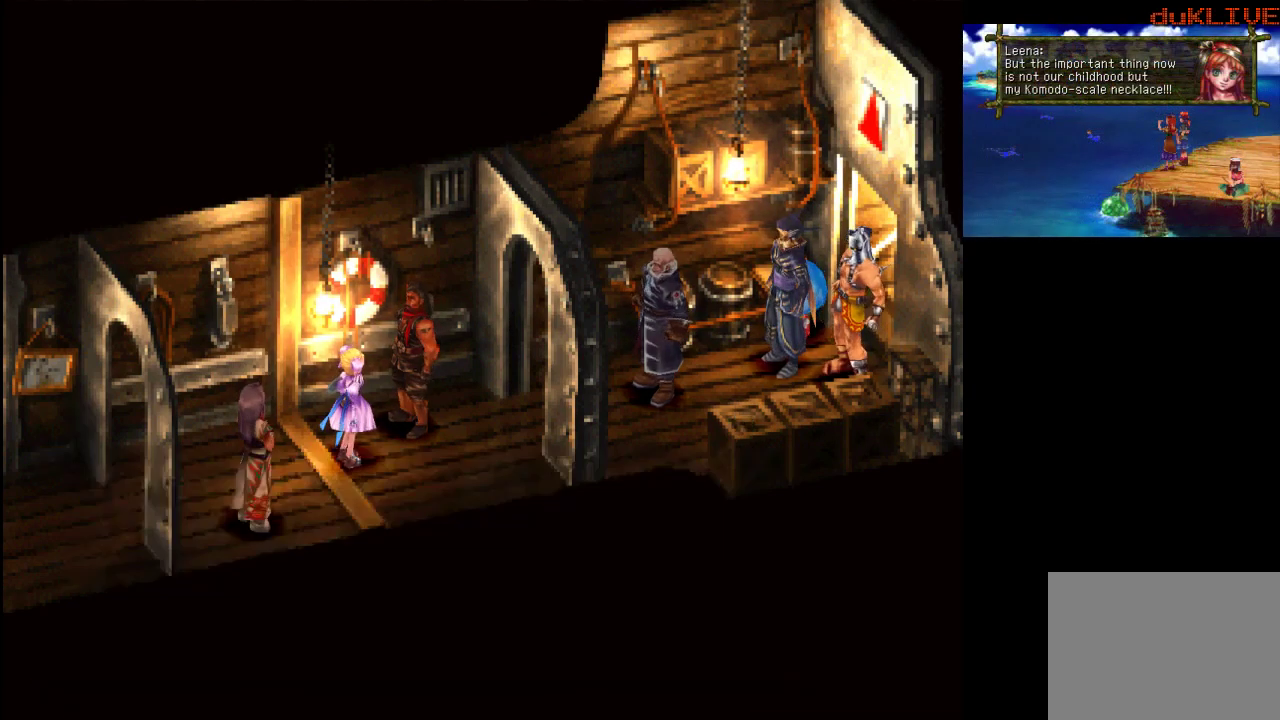
{"buttons": [], "left_stick": "center", "right_stick": "center", "events": []}
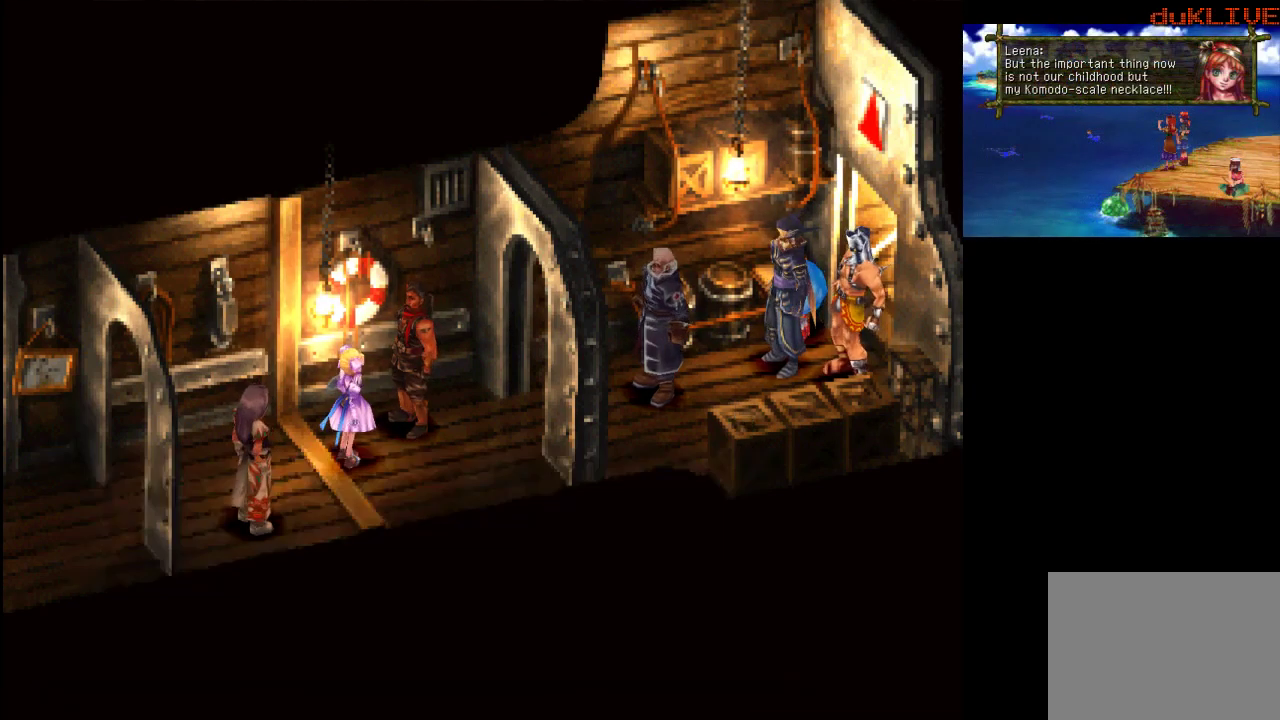
{"buttons": [], "left_stick": "center", "right_stick": "center", "events": []}
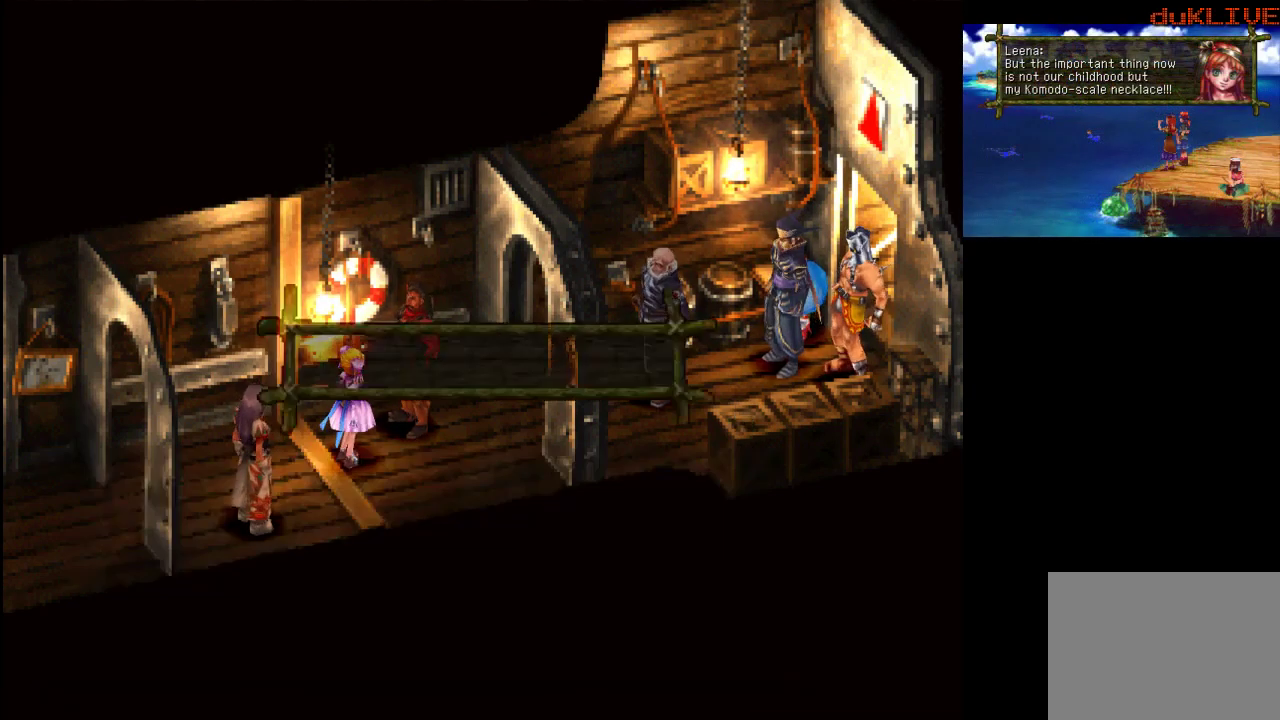
{"buttons": [], "left_stick": "center", "right_stick": "center", "events": []}
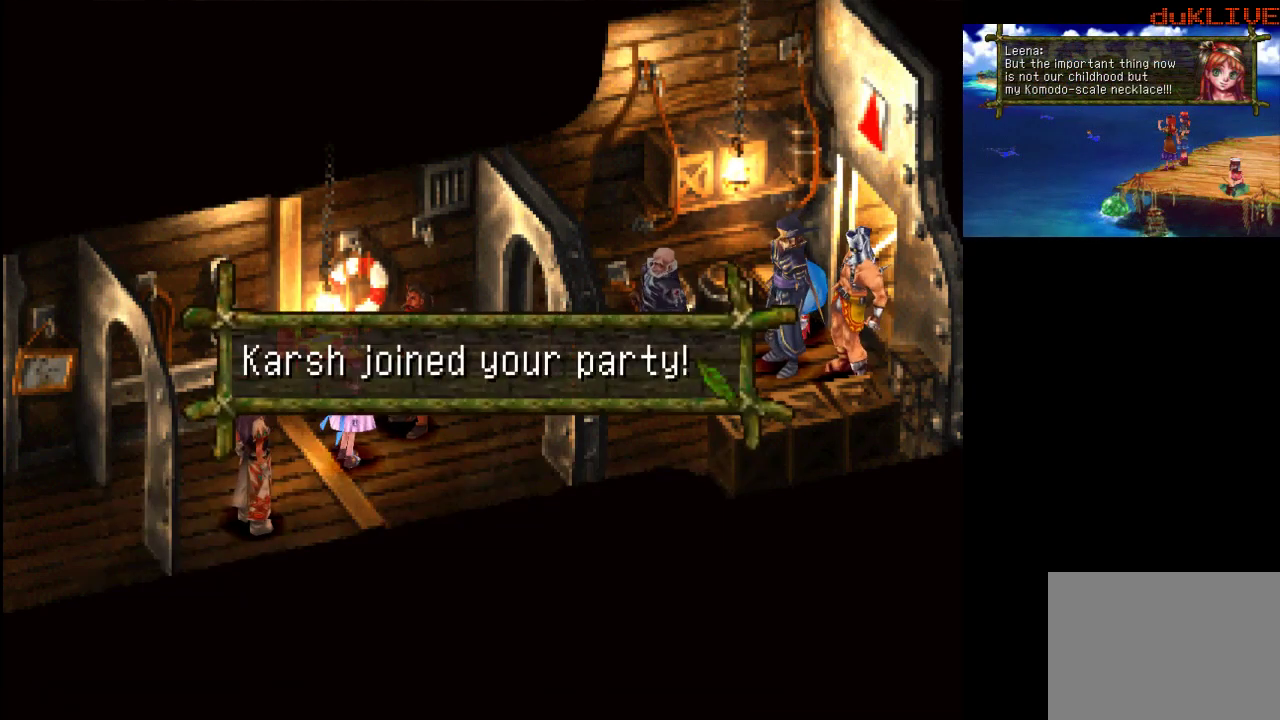
{"buttons": [], "left_stick": "center", "right_stick": "center", "events": []}
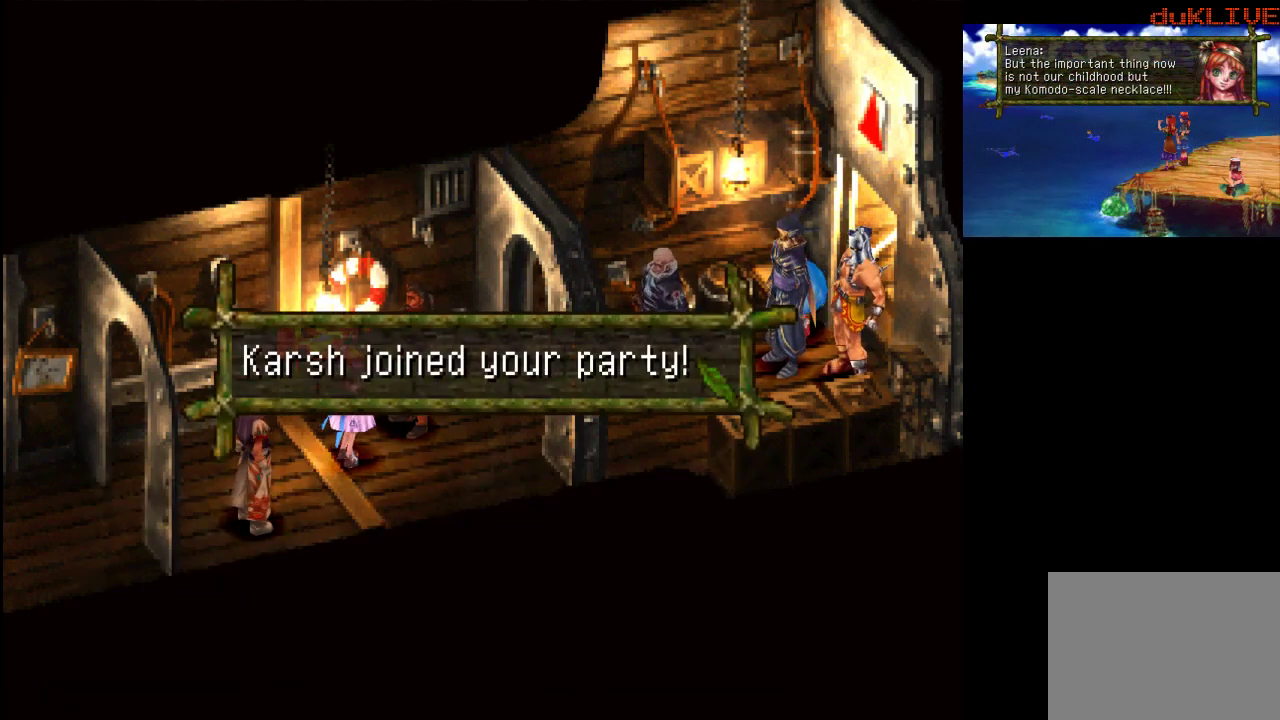
{"buttons": [], "left_stick": "center", "right_stick": "center", "events": [[33, "CROSS", "down"], [200, "CROSS", "up"]]}
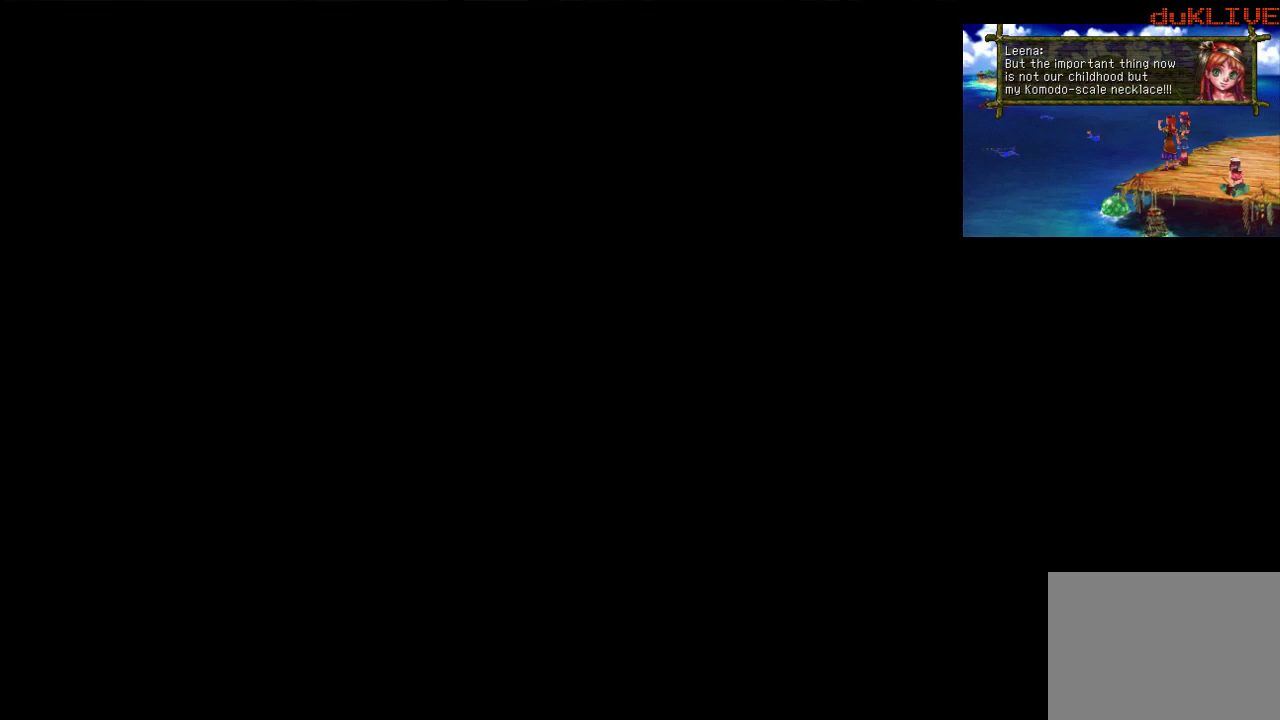
{"buttons": [], "left_stick": "center", "right_stick": "center", "events": []}
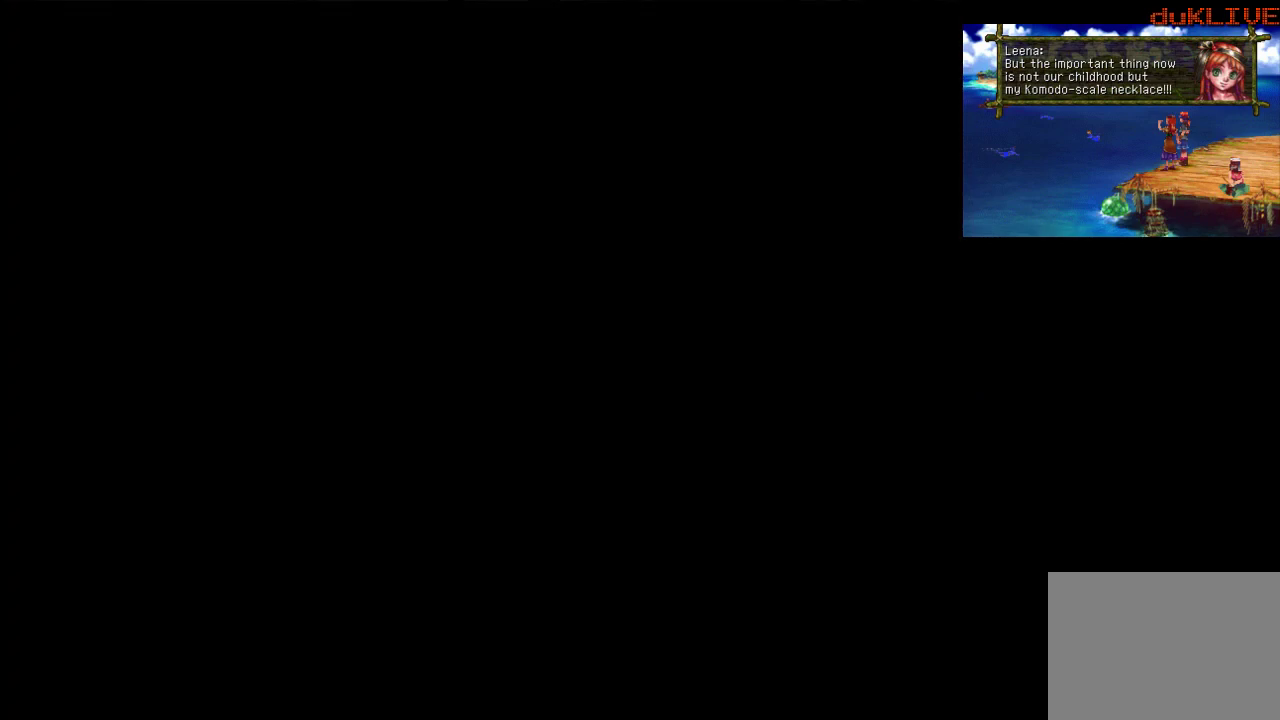
{"buttons": [], "left_stick": "center", "right_stick": "center", "events": []}
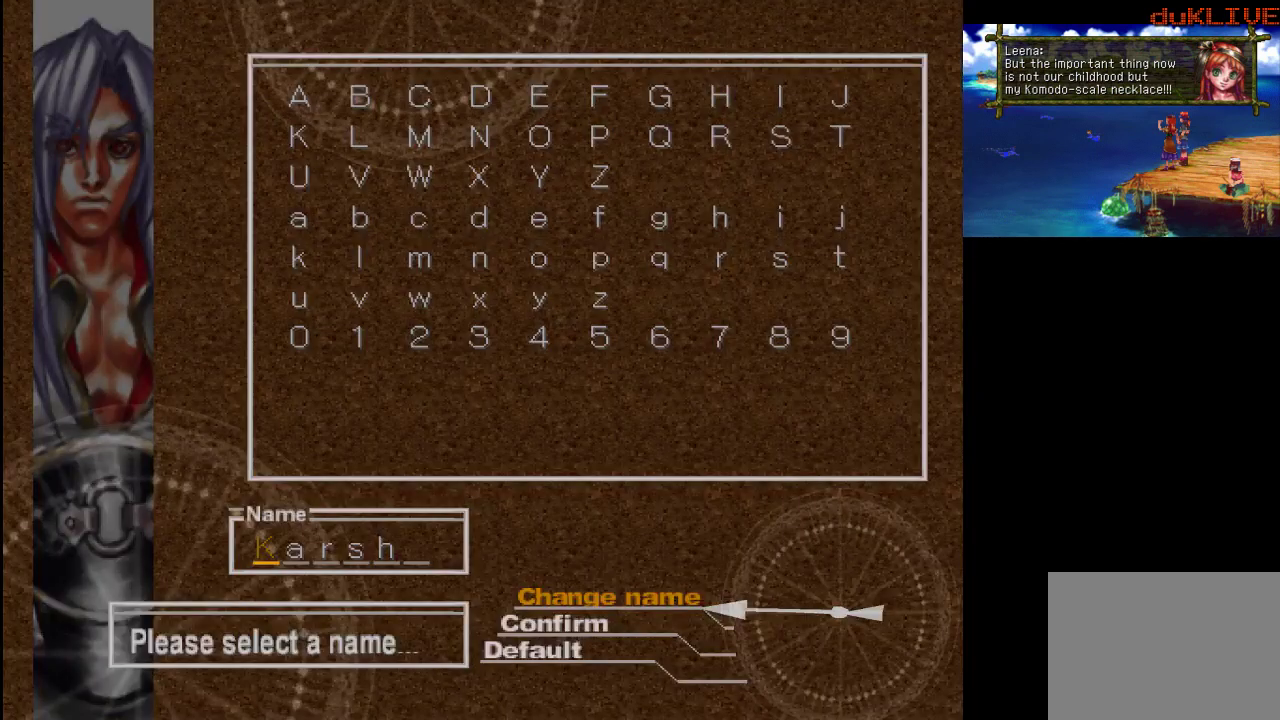
{"buttons": [], "left_stick": "down", "right_stick": "center", "events": [[467, "left_stick", "down"]]}
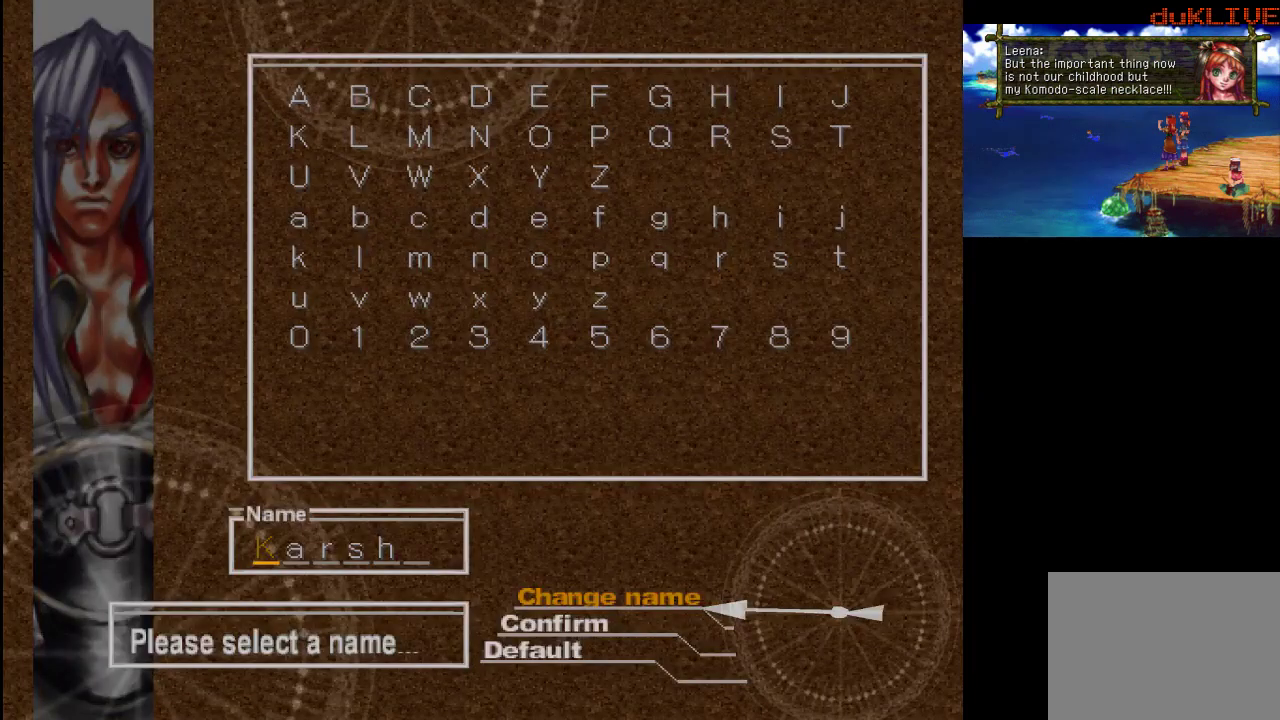
{"buttons": [], "left_stick": "center", "right_stick": "center", "events": [[133, "left_stick", "center"]]}
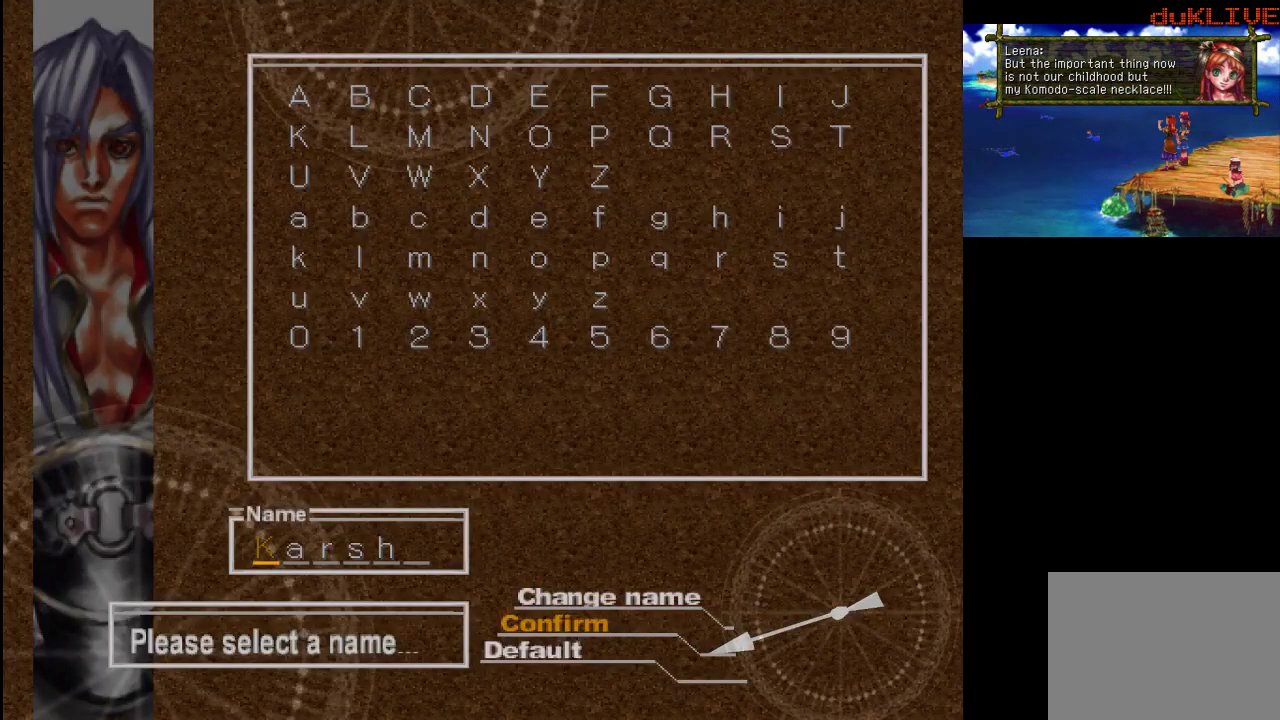
{"buttons": [], "left_stick": "center", "right_stick": "center", "events": [[100, "CROSS", "down"], [300, "CROSS", "up"]]}
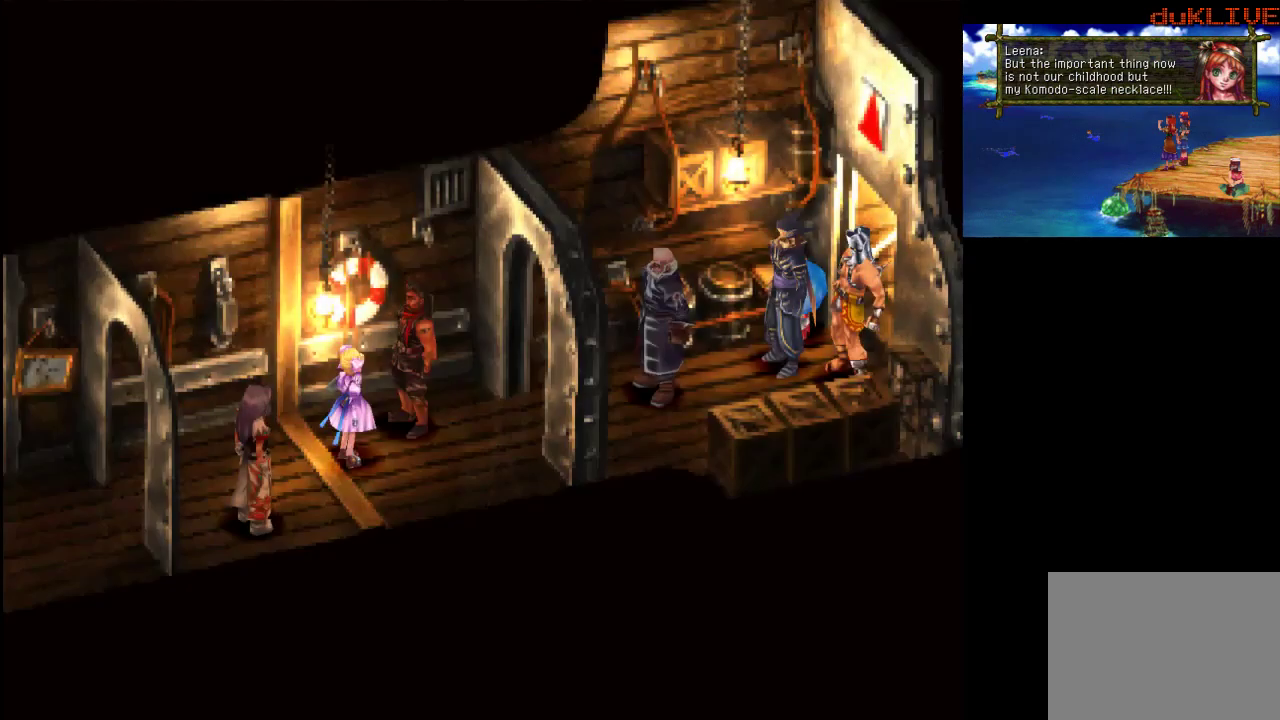
{"buttons": [], "left_stick": "center", "right_stick": "center", "events": []}
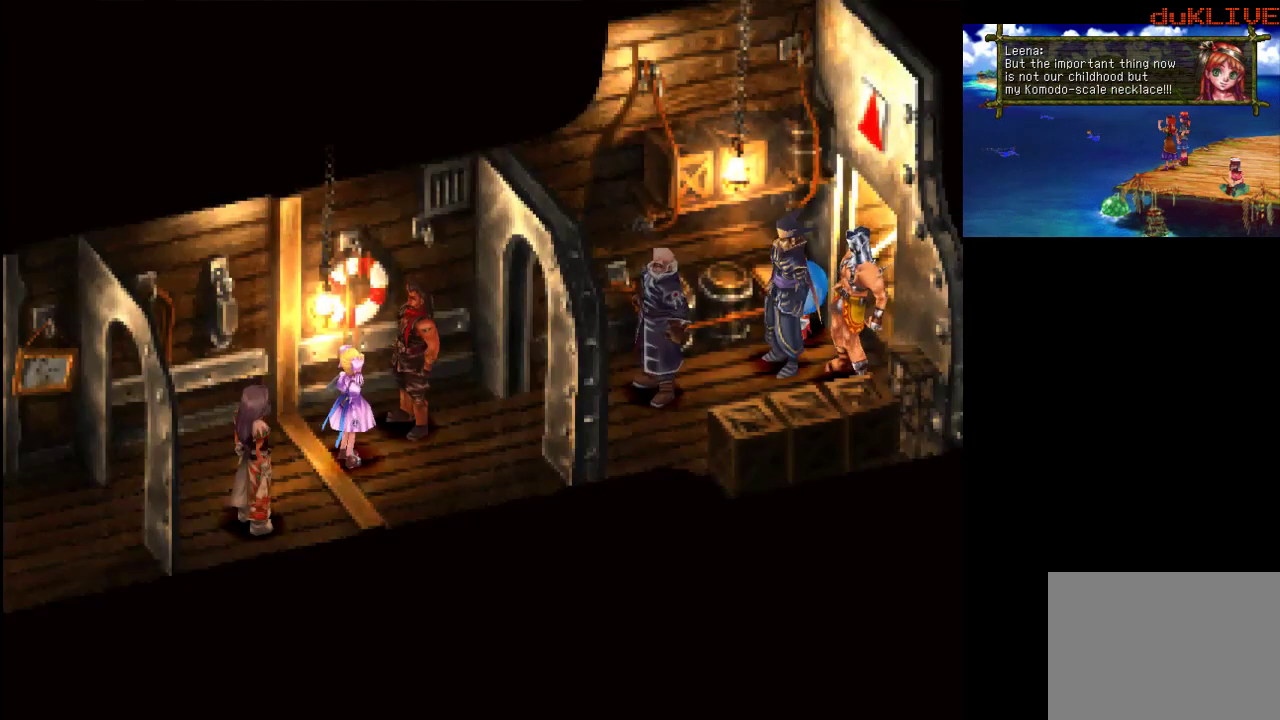
{"buttons": [], "left_stick": "center", "right_stick": "center", "events": []}
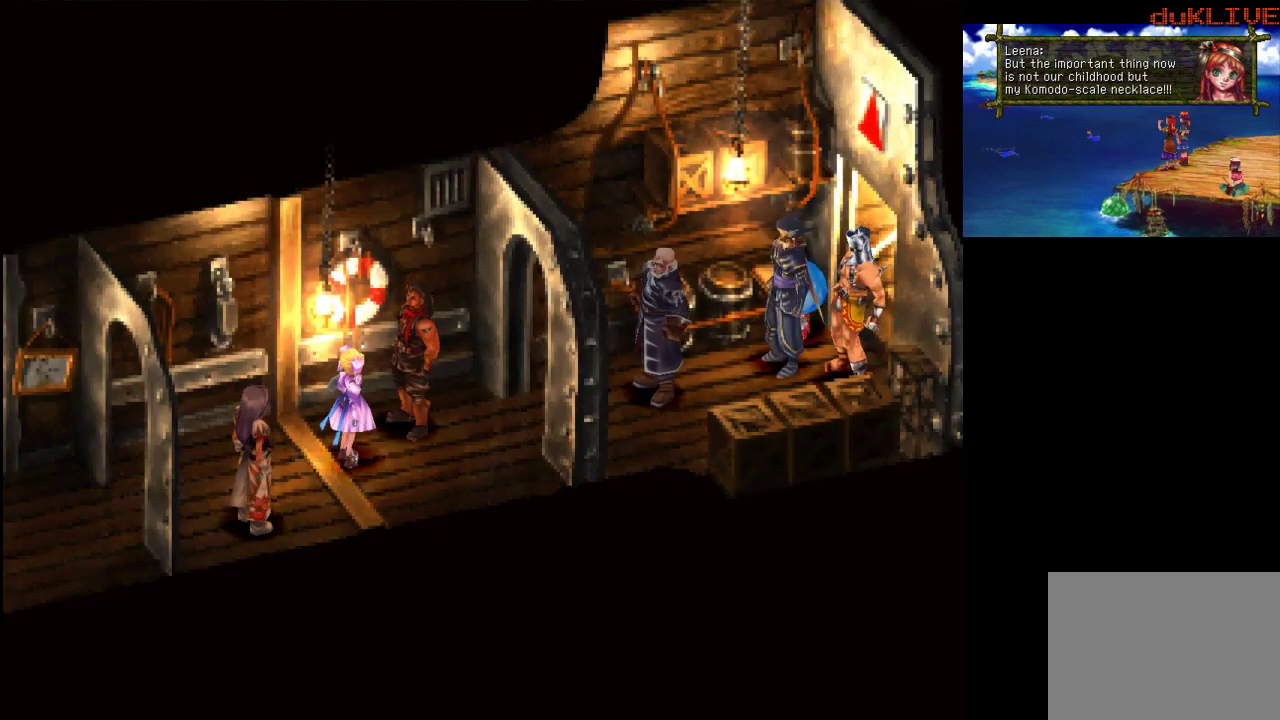
{"buttons": [], "left_stick": "center", "right_stick": "center", "events": []}
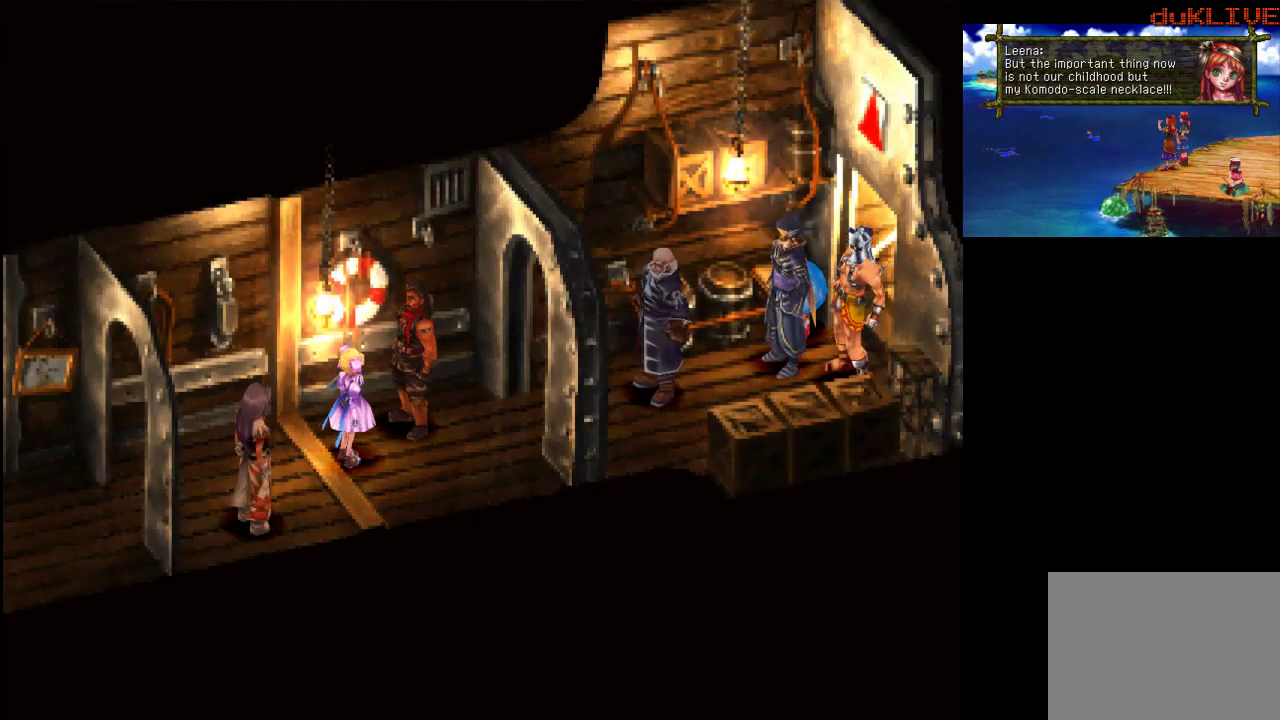
{"buttons": [], "left_stick": "center", "right_stick": "center", "events": []}
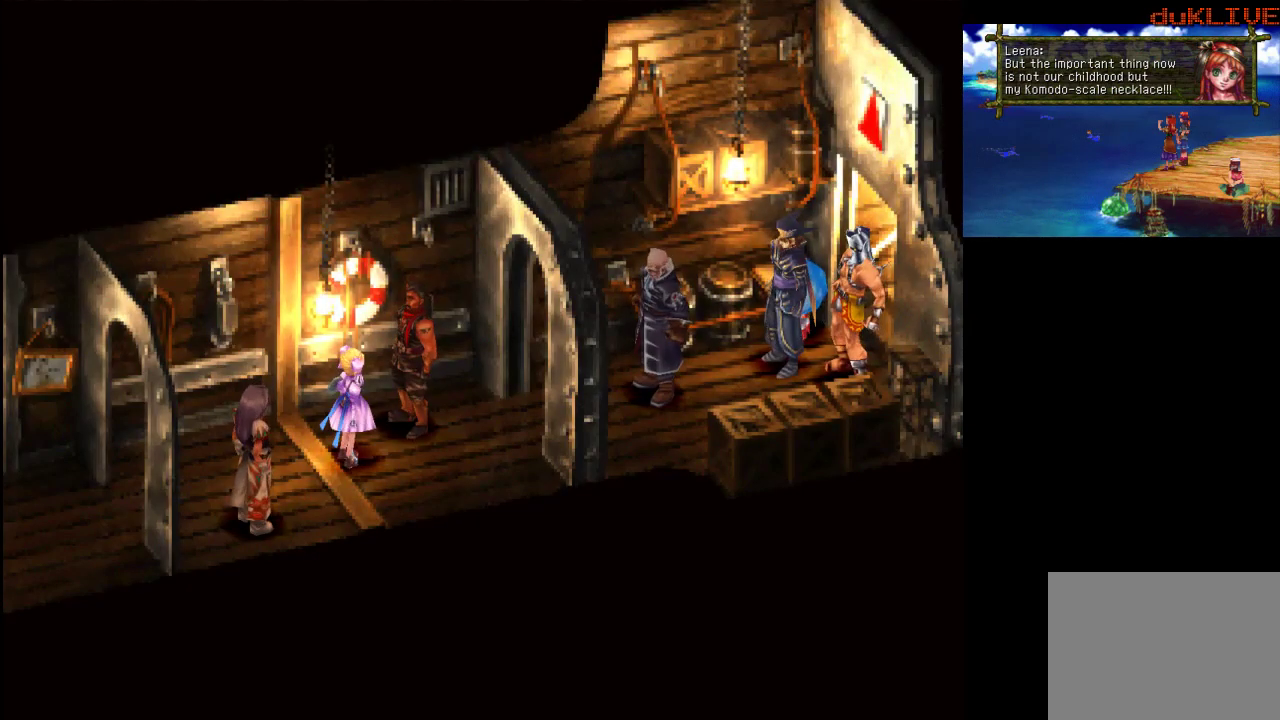
{"buttons": [], "left_stick": "center", "right_stick": "center", "events": []}
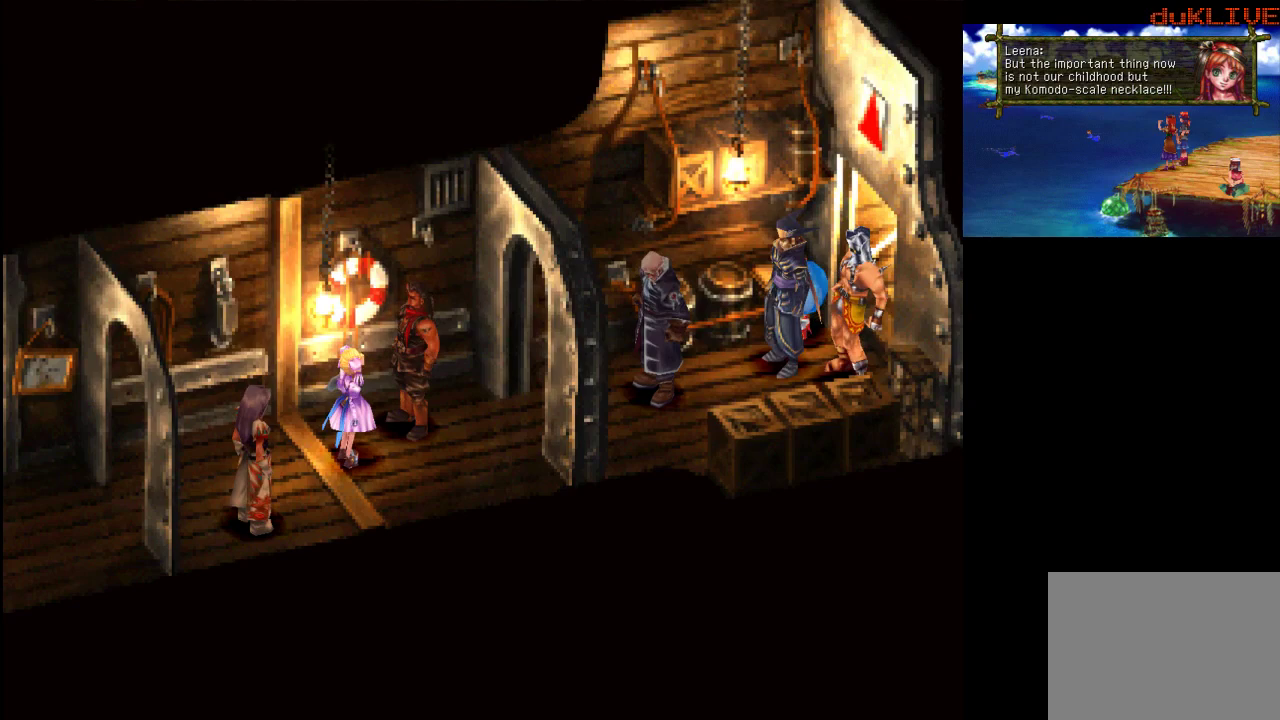
{"buttons": [], "left_stick": "left", "right_stick": "center", "events": [[133, "left_stick", "left"]]}
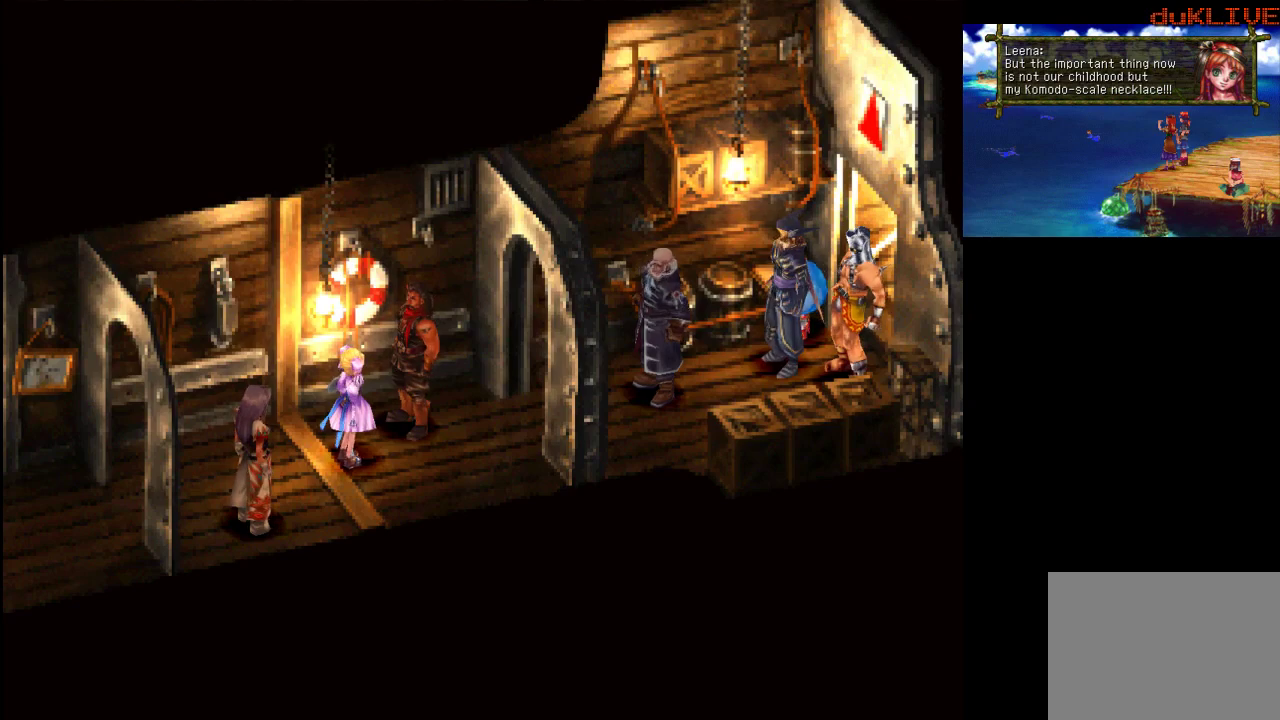
{"buttons": [], "left_stick": "center", "right_stick": "center", "events": [[133, "left_stick", "center"]]}
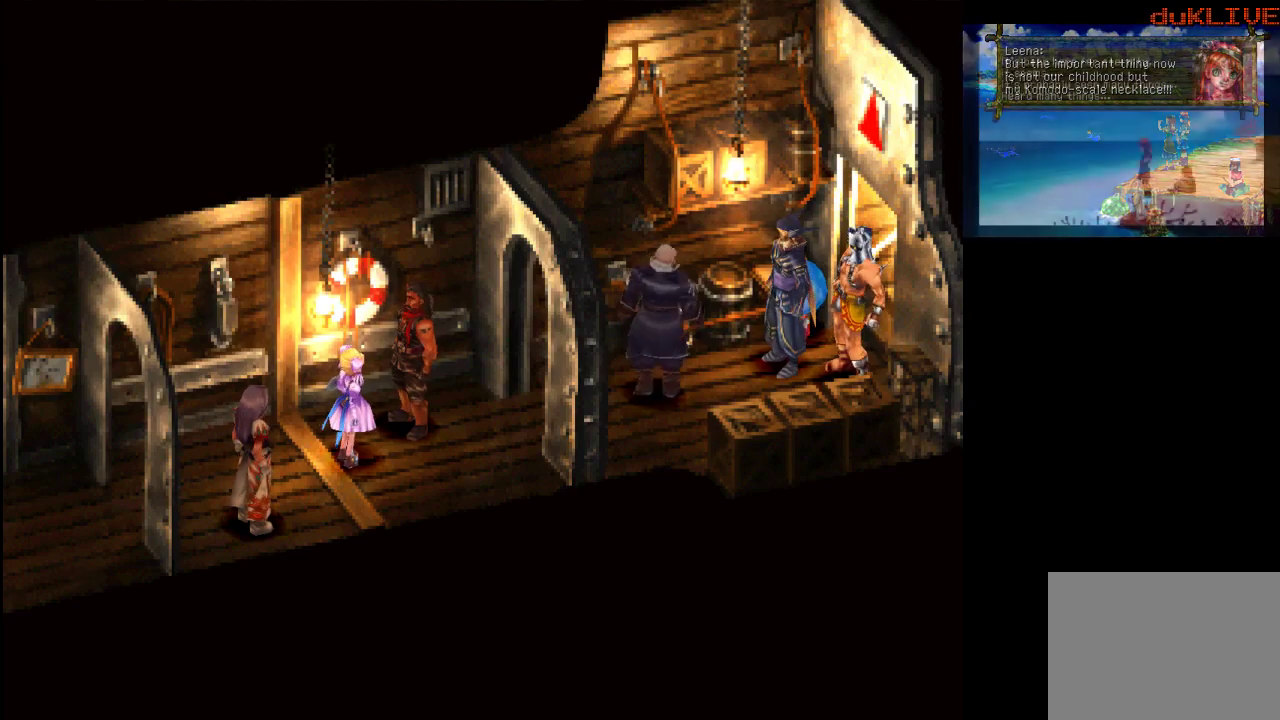
{"buttons": [], "left_stick": "center", "right_stick": "center", "events": []}
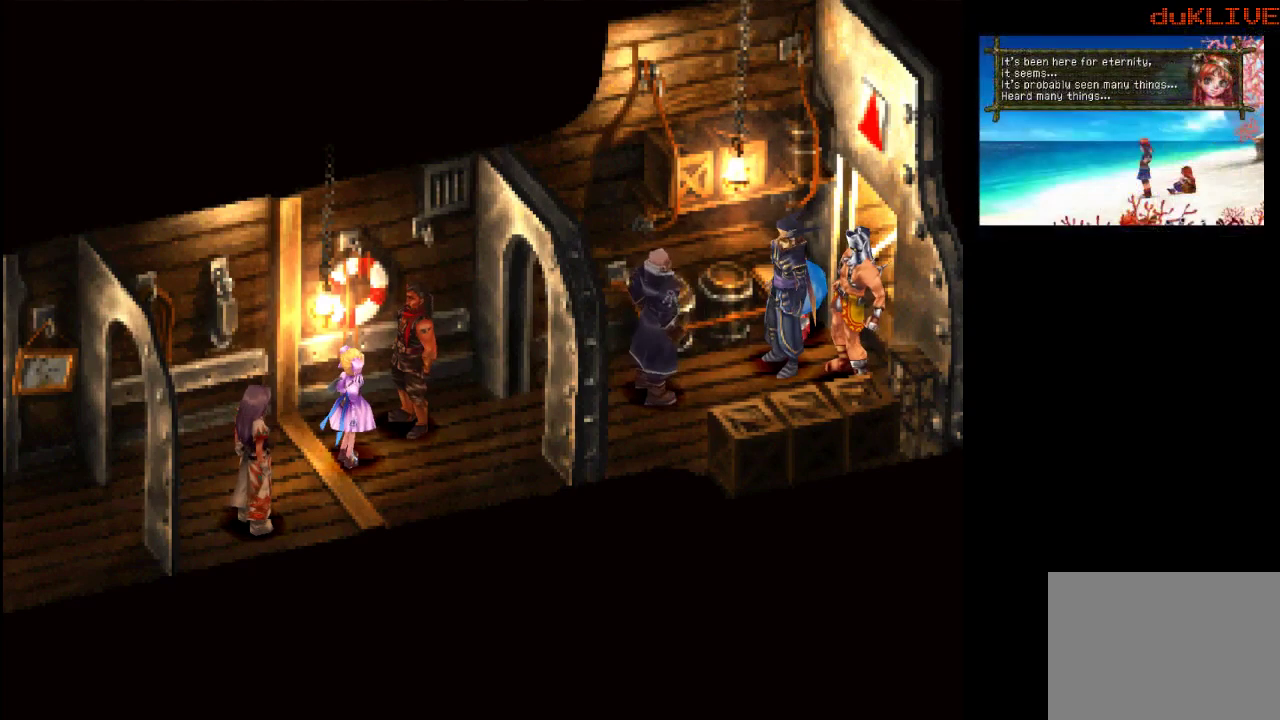
{"buttons": [], "left_stick": "center", "right_stick": "center", "events": []}
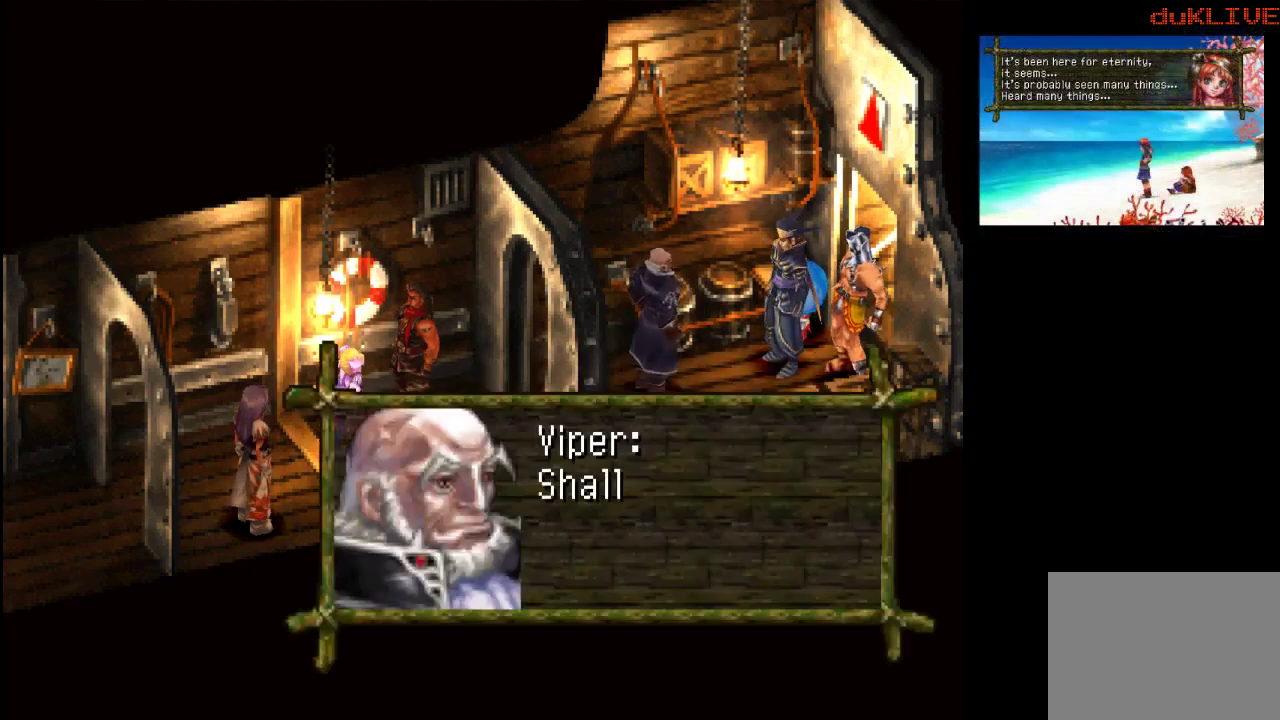
{"buttons": [], "left_stick": "center", "right_stick": "center", "events": []}
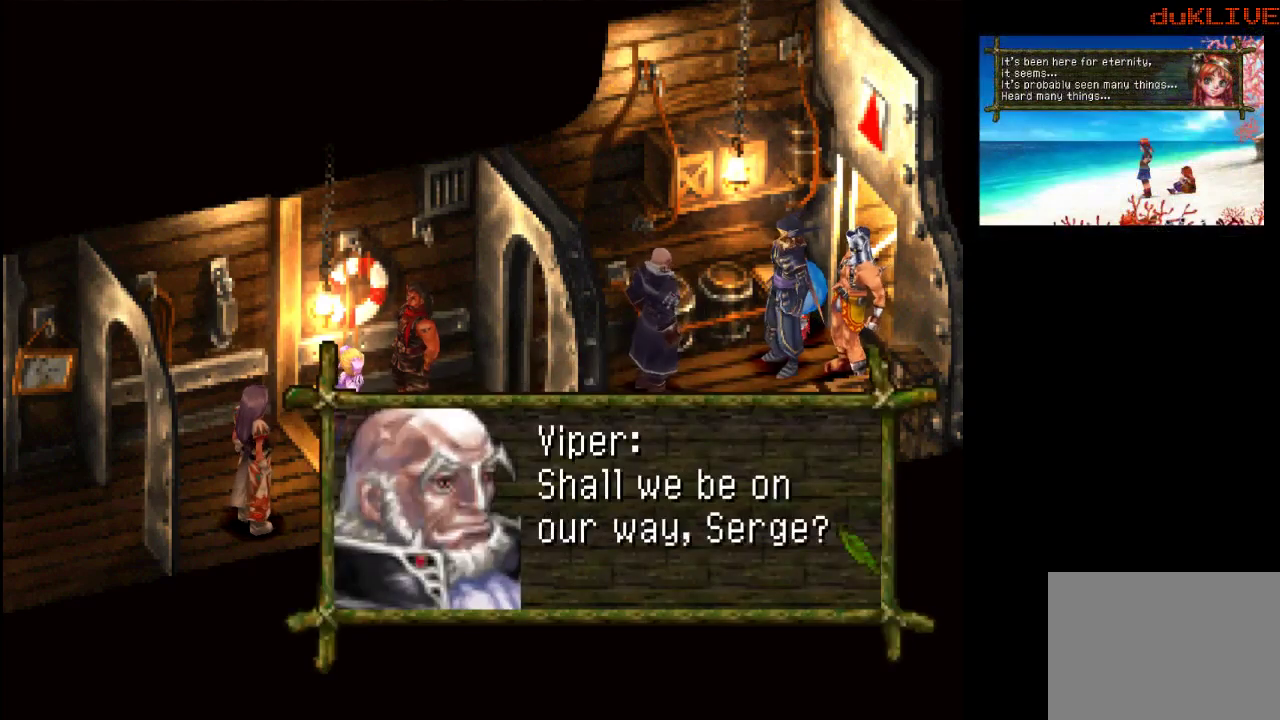
{"buttons": [], "left_stick": "center", "right_stick": "center", "events": [[367, "CROSS", "down"], [467, "CROSS", "up"]]}
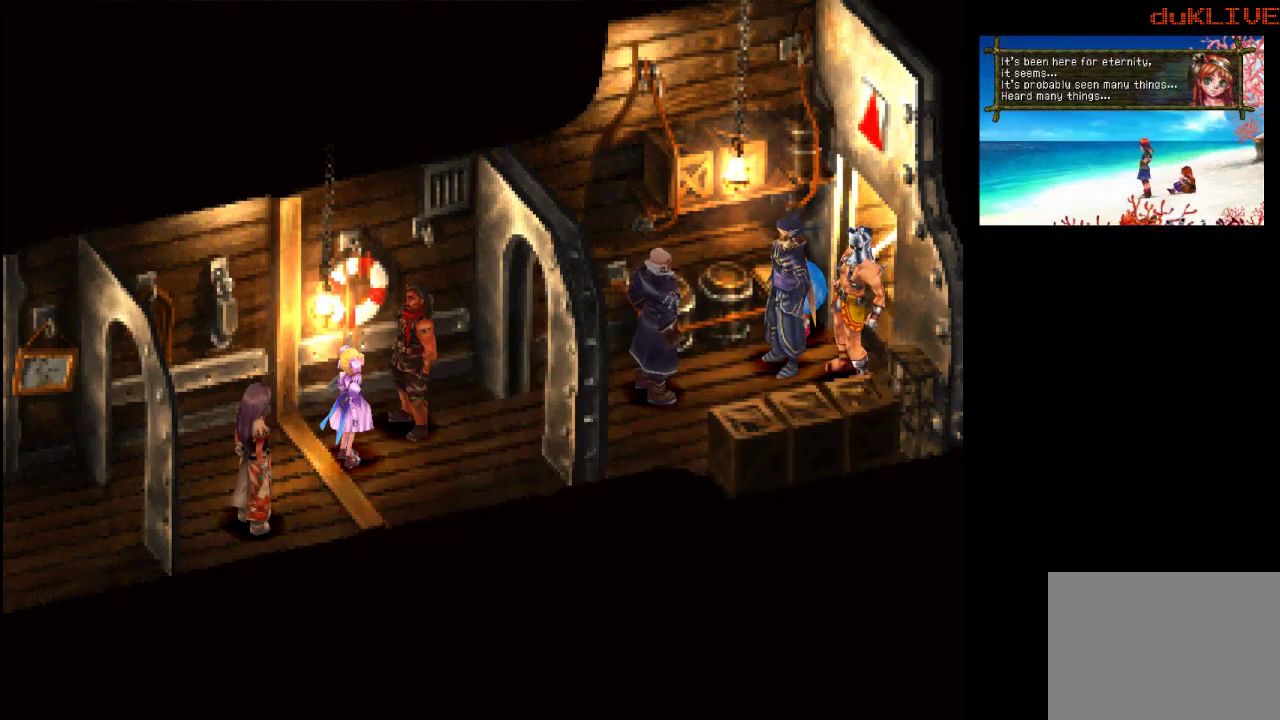
{"buttons": [], "left_stick": "center", "right_stick": "center", "events": []}
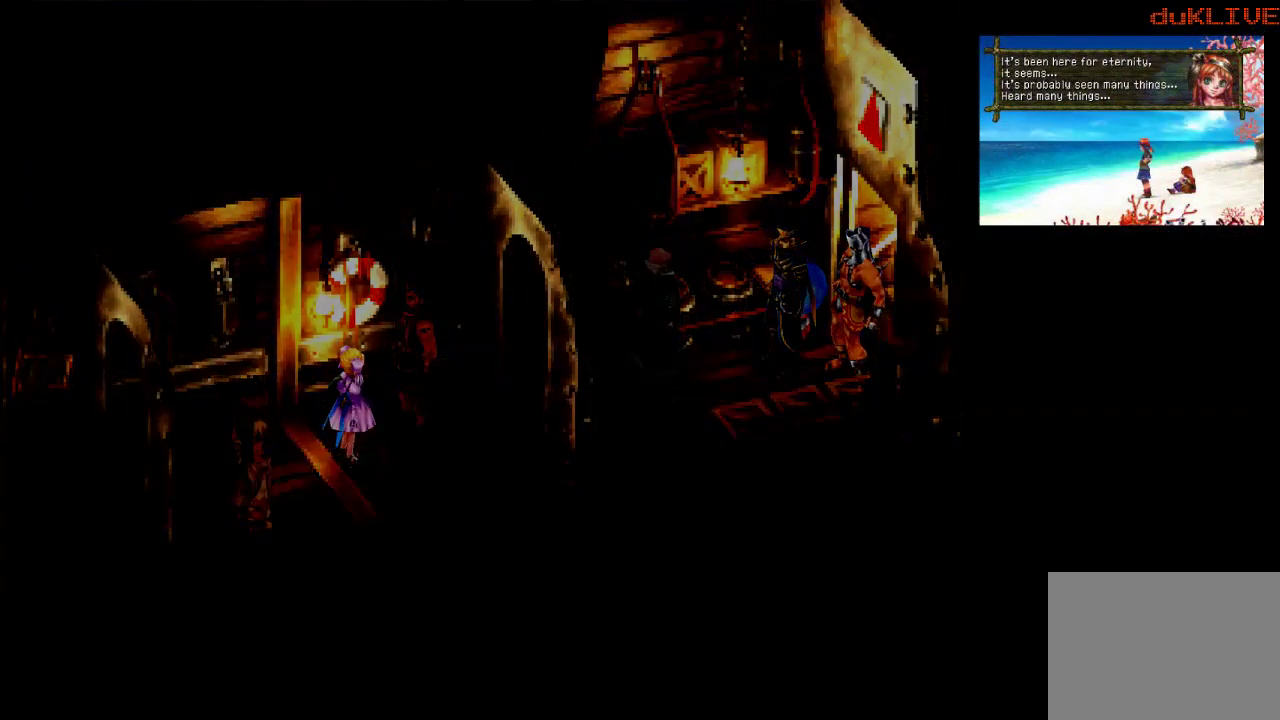
{"buttons": [], "left_stick": "center", "right_stick": "center", "events": []}
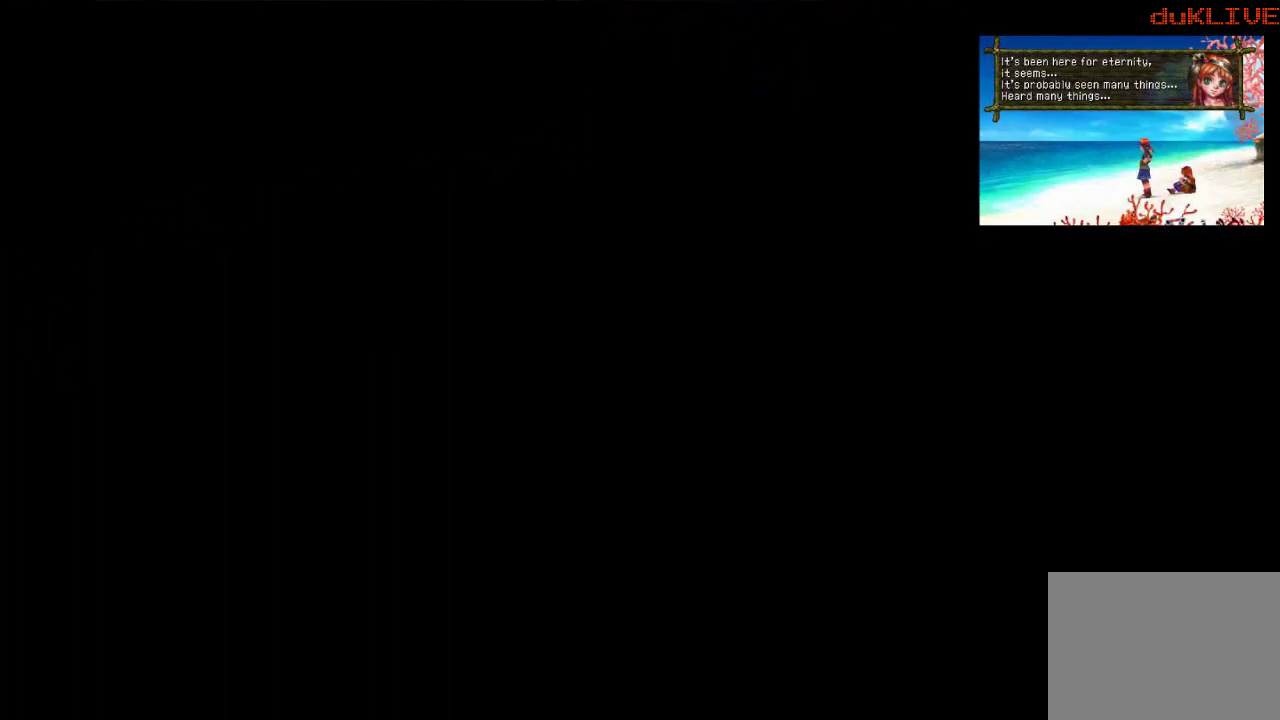
{"buttons": [], "left_stick": "center", "right_stick": "center", "events": []}
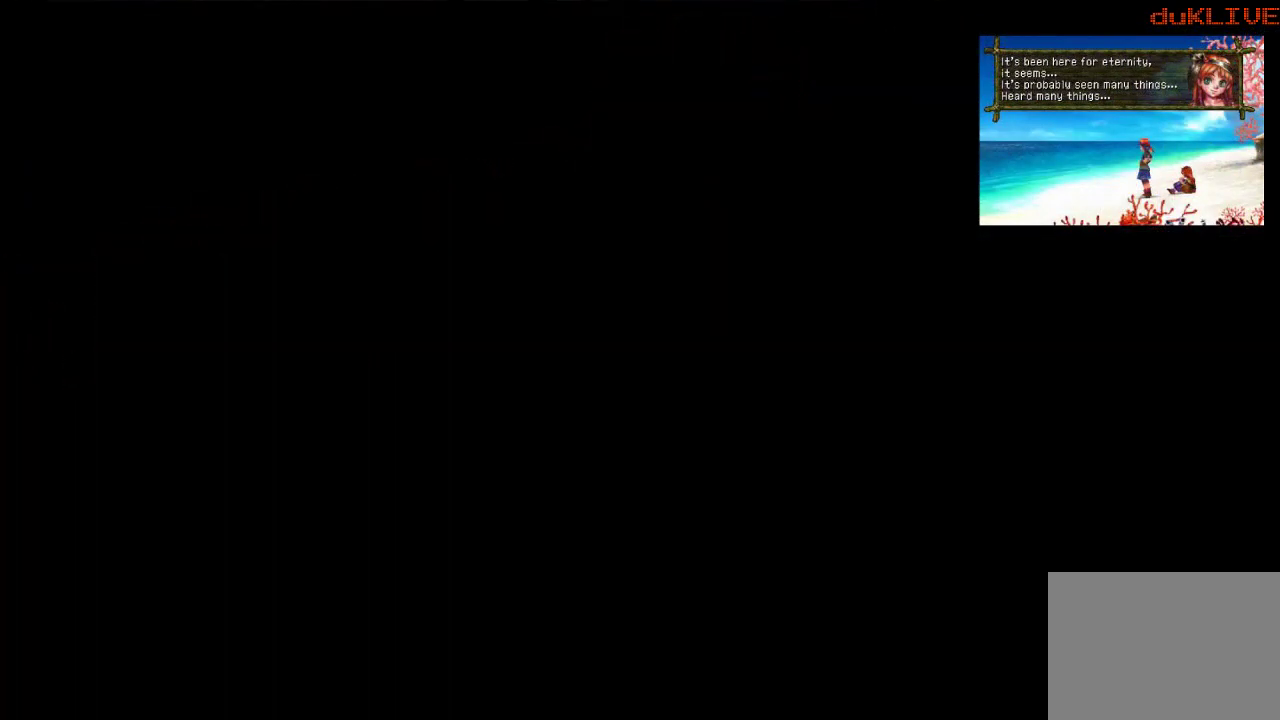
{"buttons": [], "left_stick": "center", "right_stick": "center", "events": []}
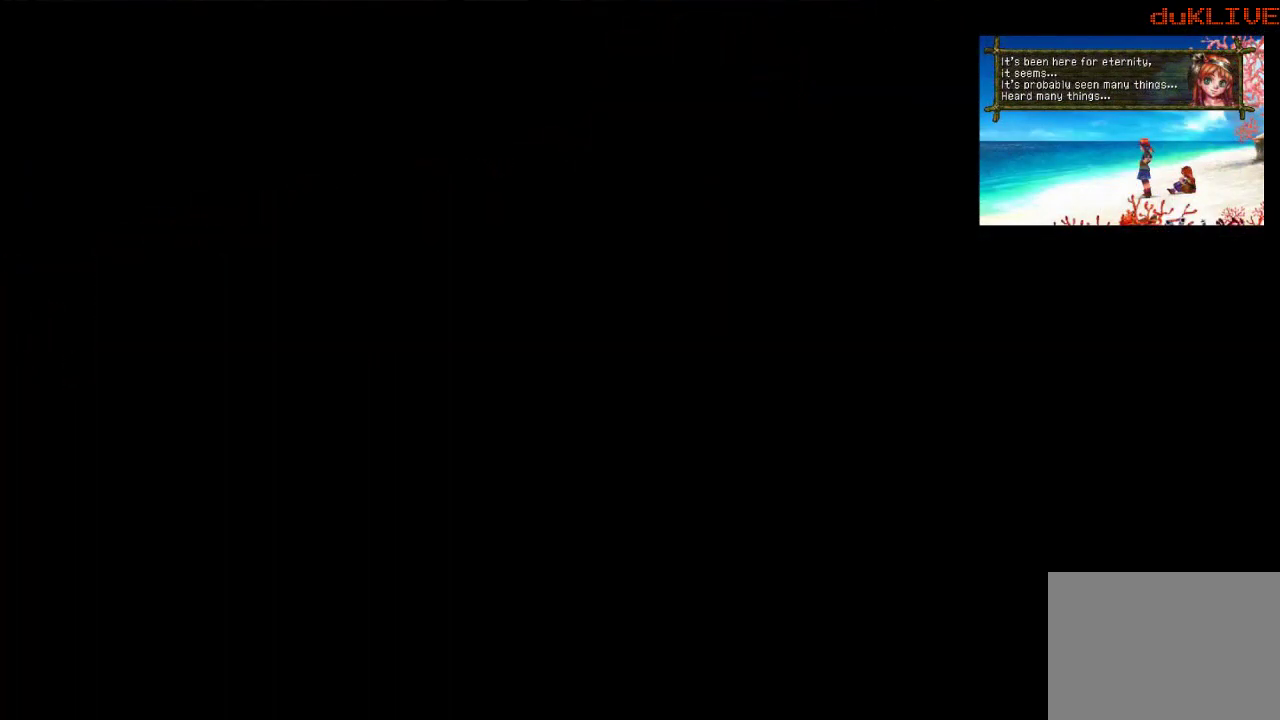
{"buttons": [], "left_stick": "center", "right_stick": "center", "events": []}
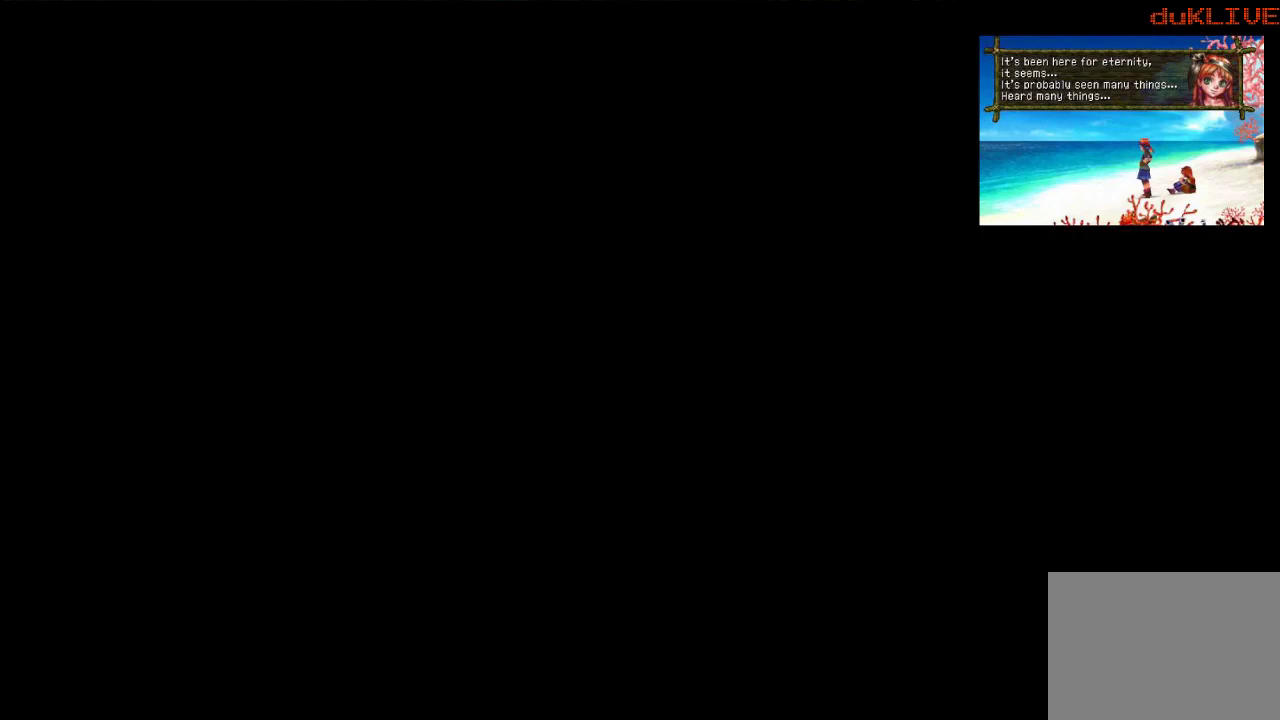
{"buttons": [], "left_stick": "center", "right_stick": "center", "events": []}
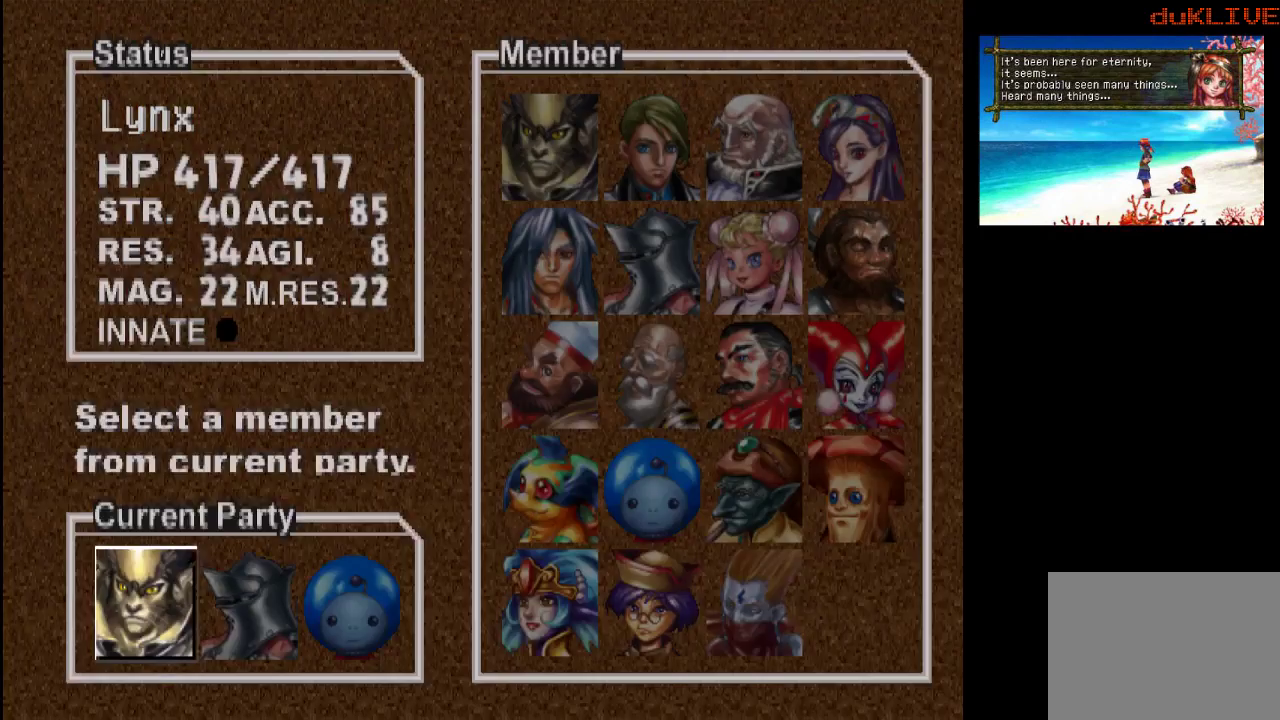
{"buttons": [], "left_stick": "right", "right_stick": "center", "events": [[400, "left_stick", "right"]]}
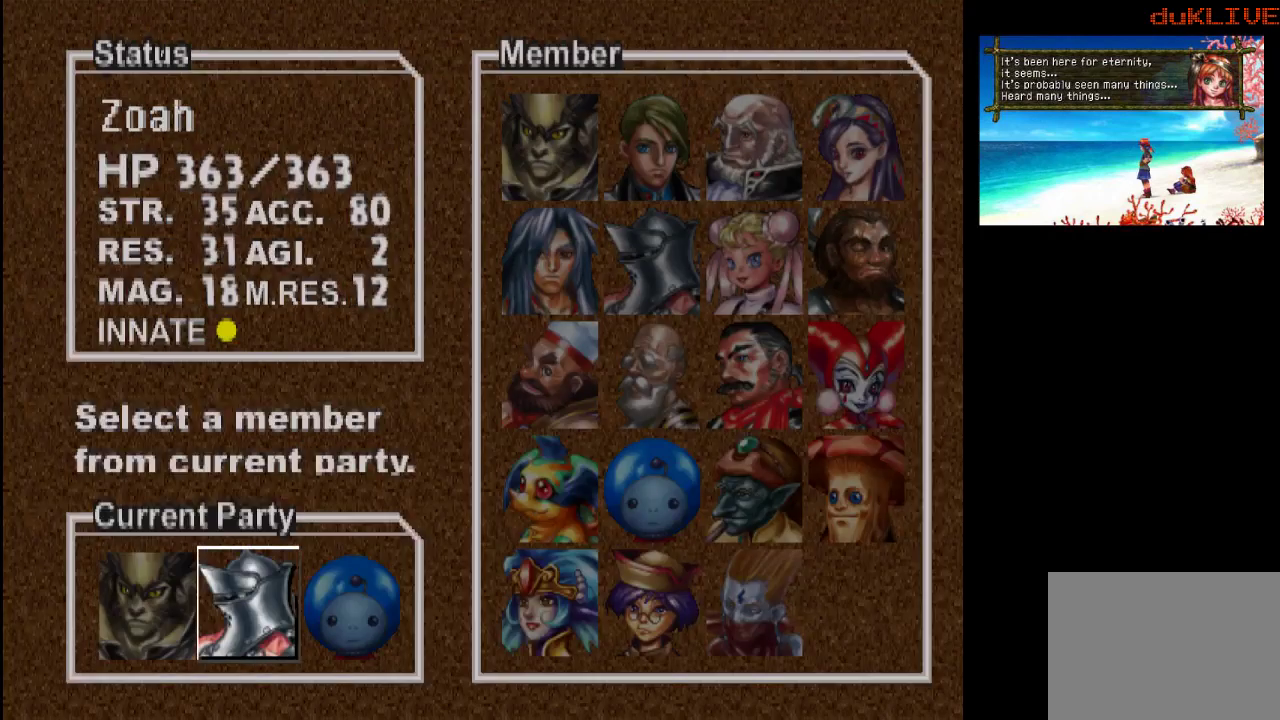
{"buttons": [], "left_stick": "down", "right_stick": "center", "events": [[67, "left_stick", "center"], [267, "CROSS", "down"], [433, "CROSS", "up"], [467, "left_stick", "down"]]}